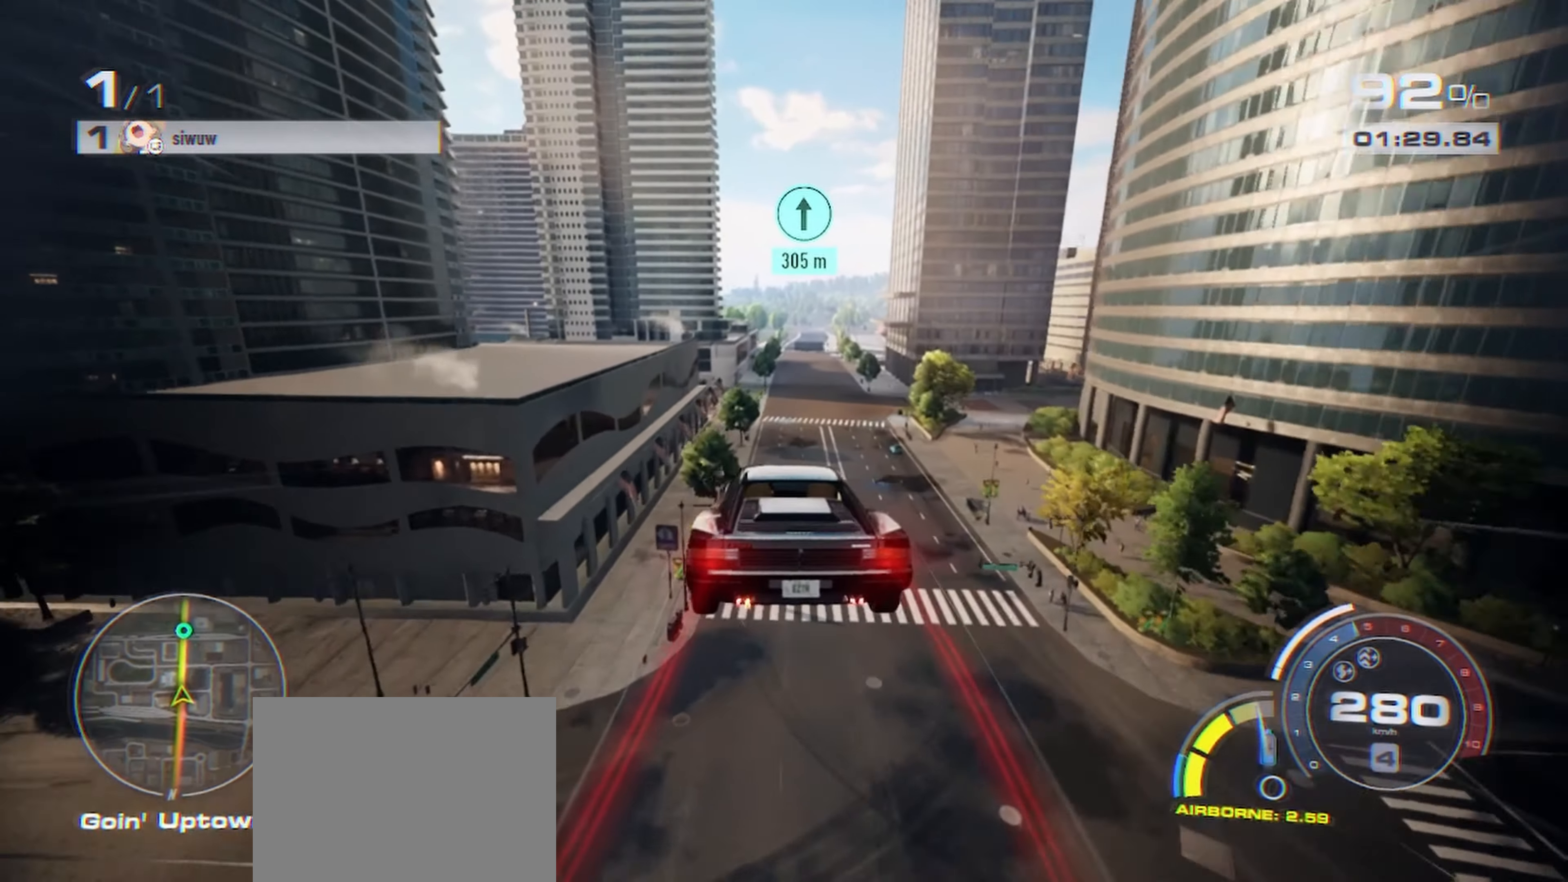
Gameplay with a controller (Xbox layout); each line is a JSON object with the inputs held at the frame after it. "events" lists button and stick changes between this image and that frame as [ms after this image, input, new state], when the widget could be followed in between.
{"buttons": ["R2"], "left_stick": "up", "right_stick": "center", "events": [[416, "left_stick", "up"]]}
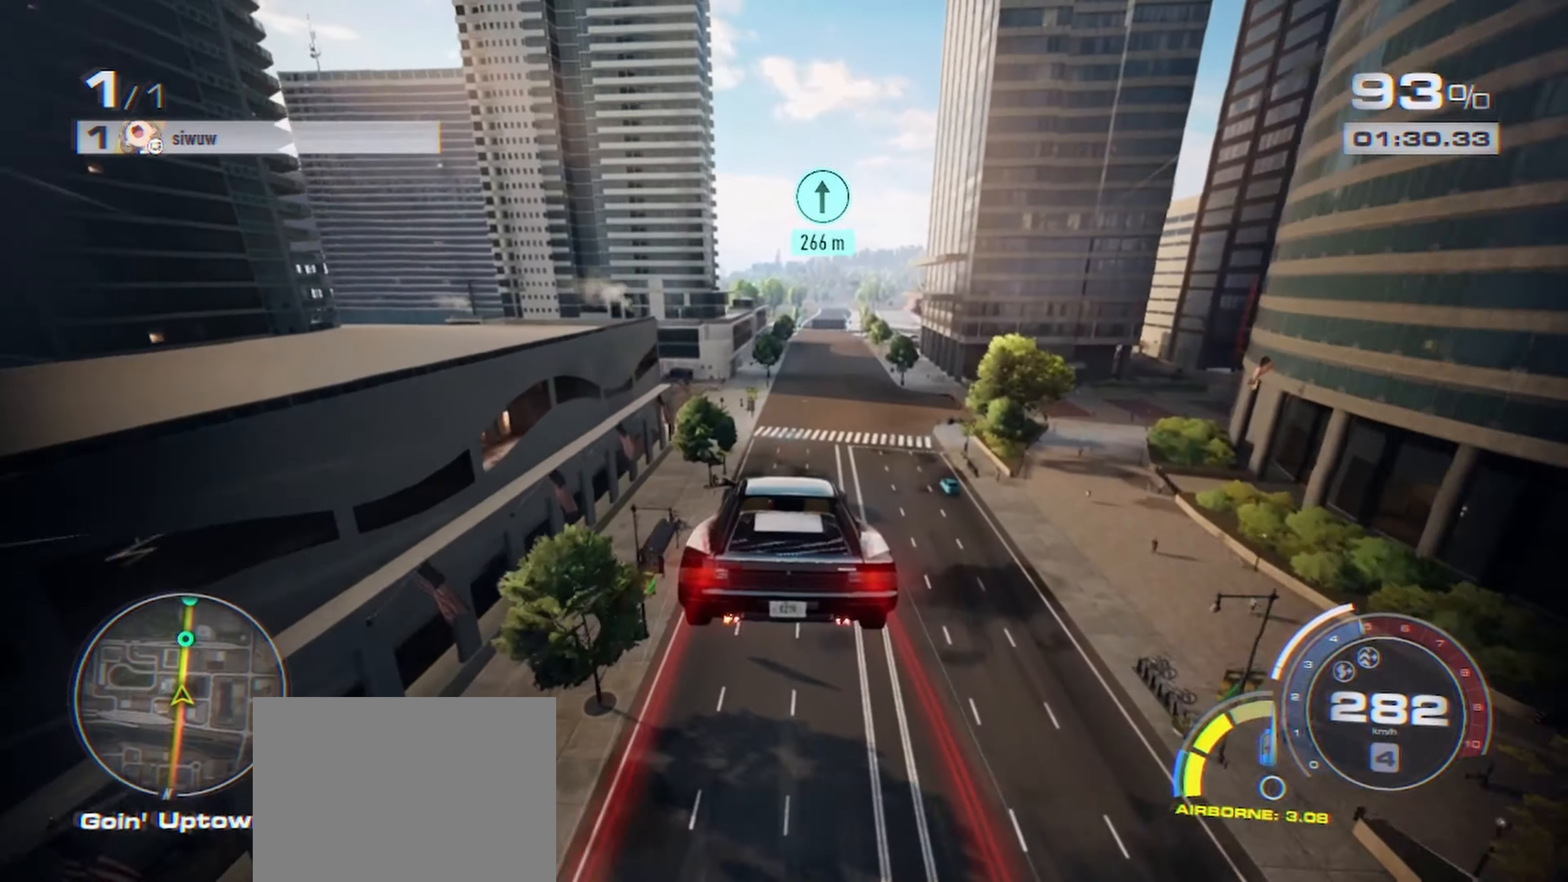
{"buttons": ["R2"], "left_stick": "up", "right_stick": "center", "events": [[66, "left_stick", "up-right"], [350, "left_stick", "up"]]}
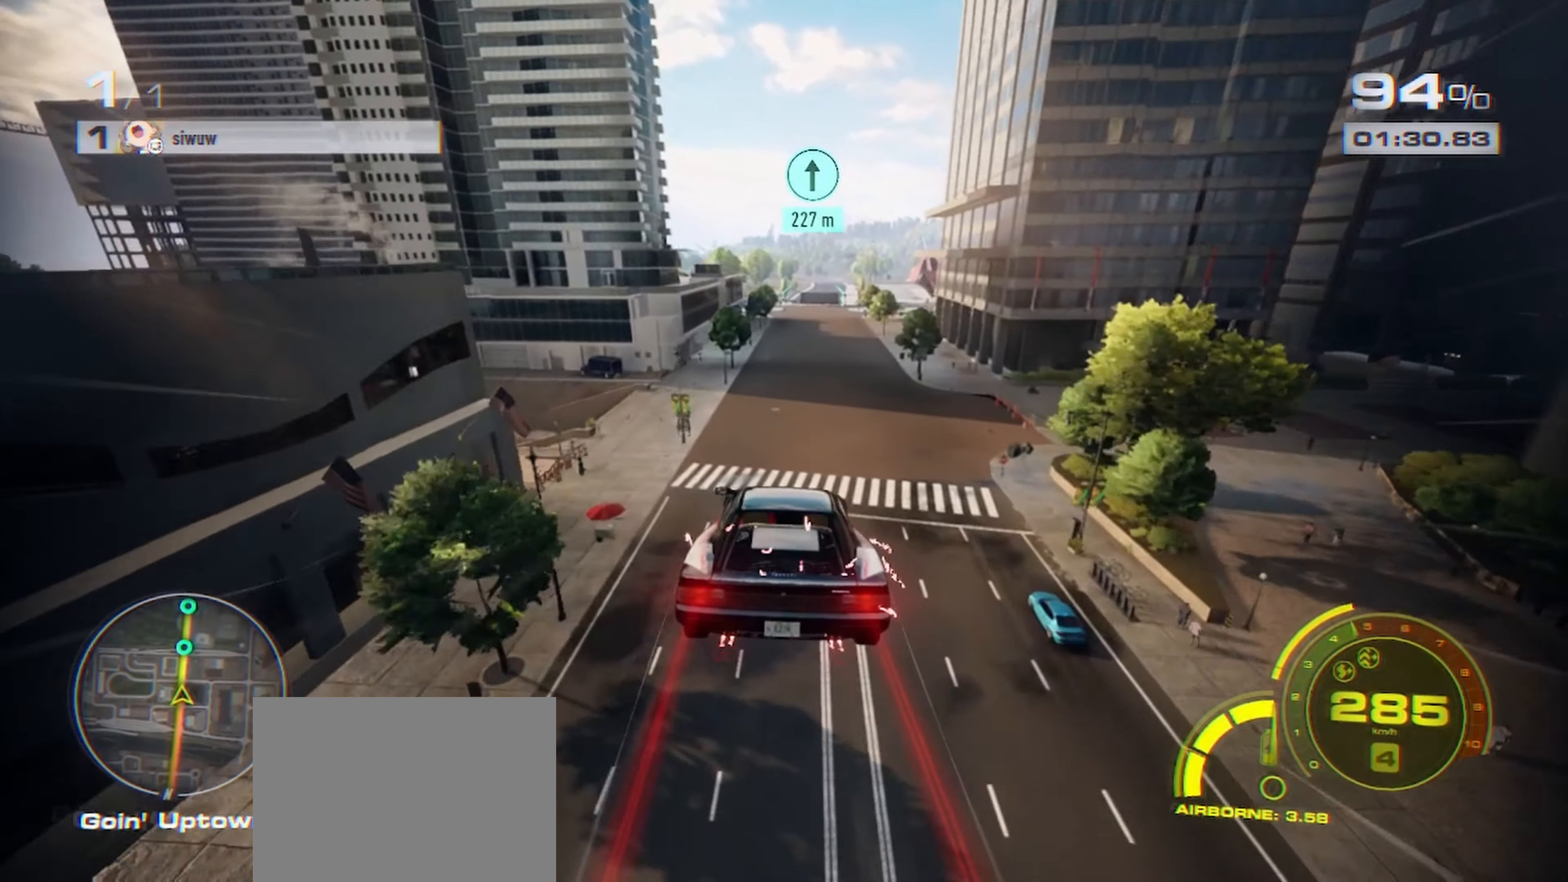
{"buttons": ["R2"], "left_stick": "up", "right_stick": "center", "events": []}
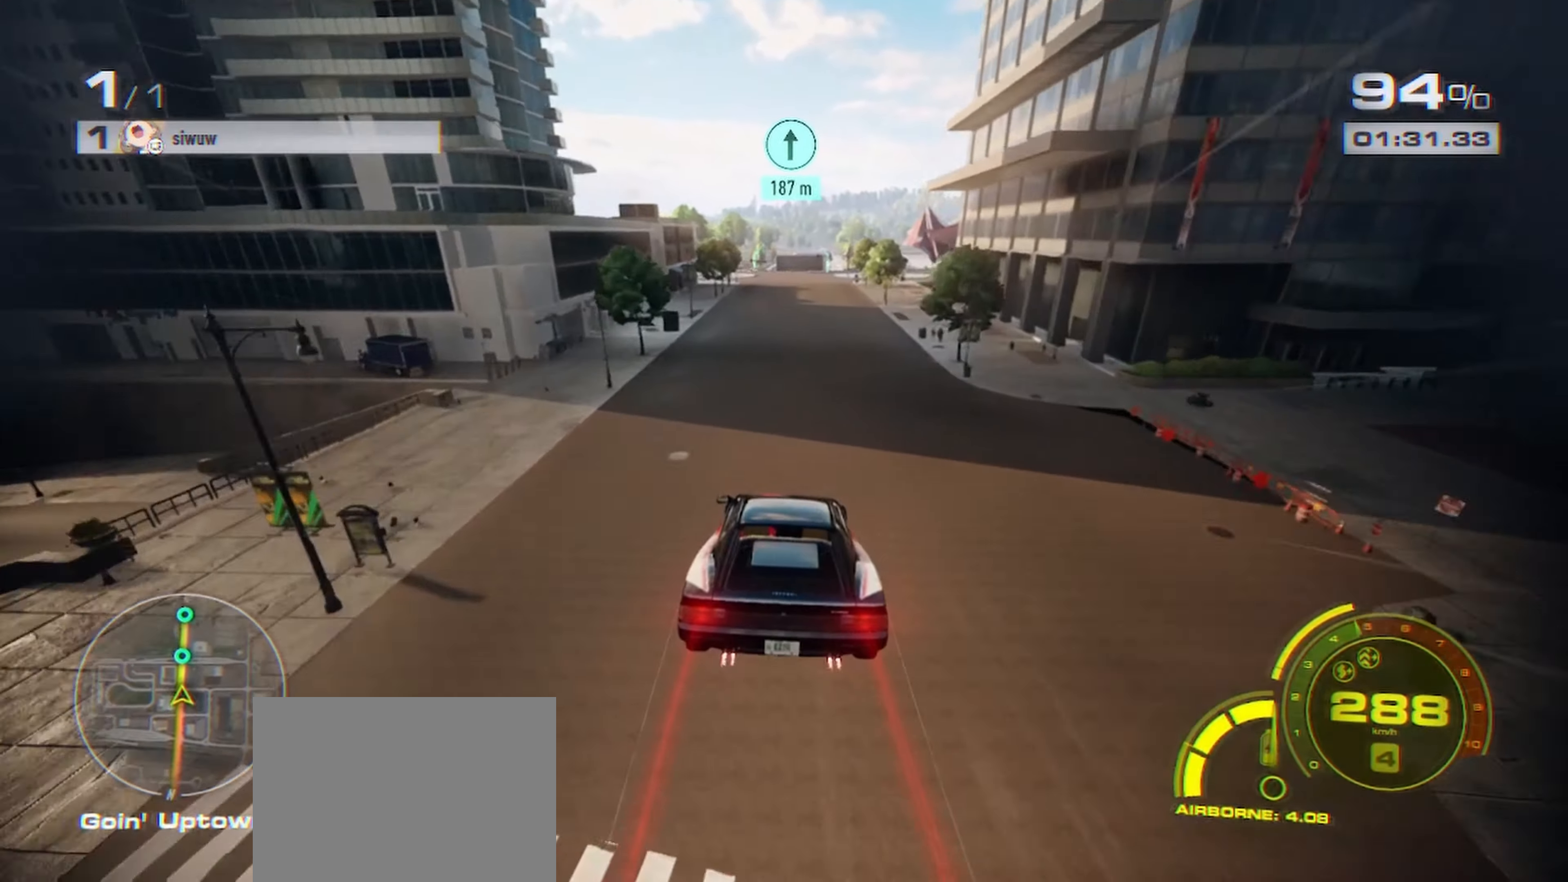
{"buttons": ["R2"], "left_stick": "up", "right_stick": "center", "events": []}
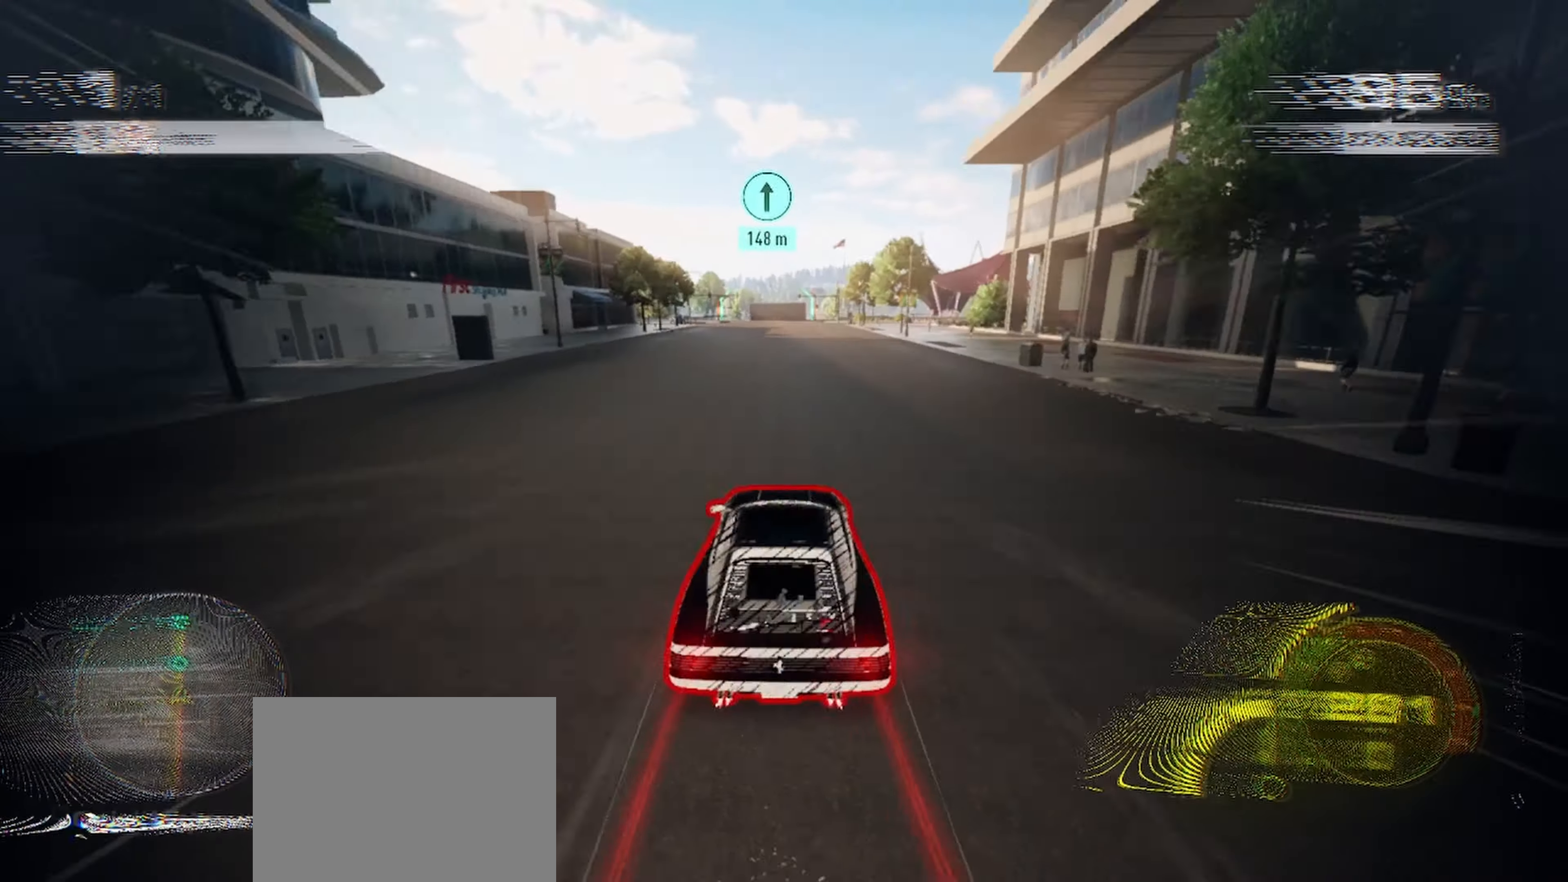
{"buttons": ["R2"], "left_stick": "up", "right_stick": "center", "events": []}
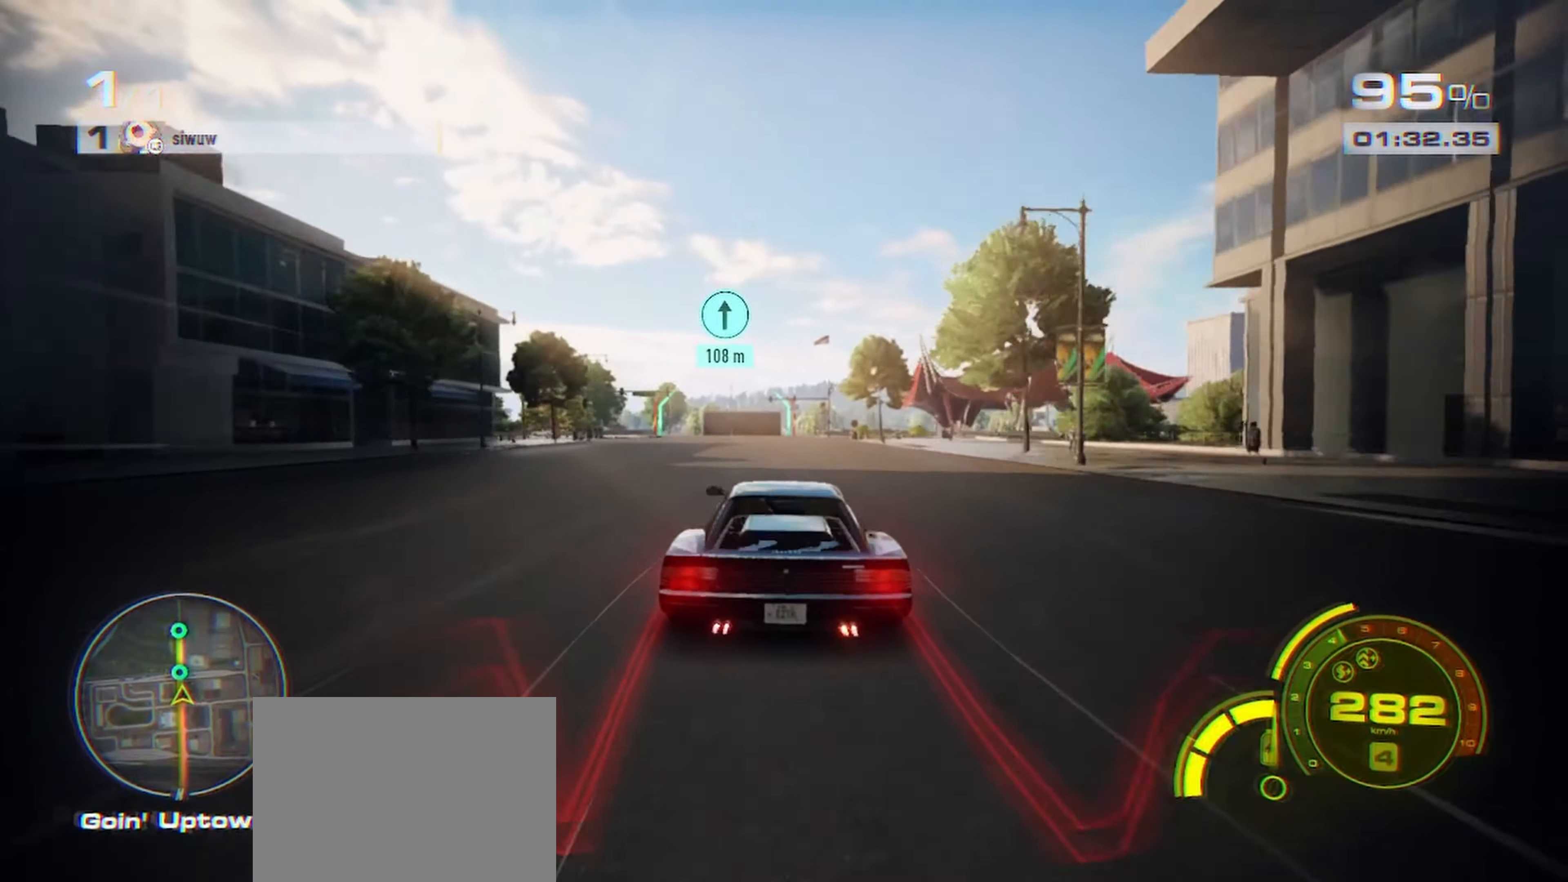
{"buttons": ["A", "R2"], "left_stick": "up", "right_stick": "center", "events": [[283, "left_stick", "center"], [333, "A", "down"], [333, "left_stick", "up"]]}
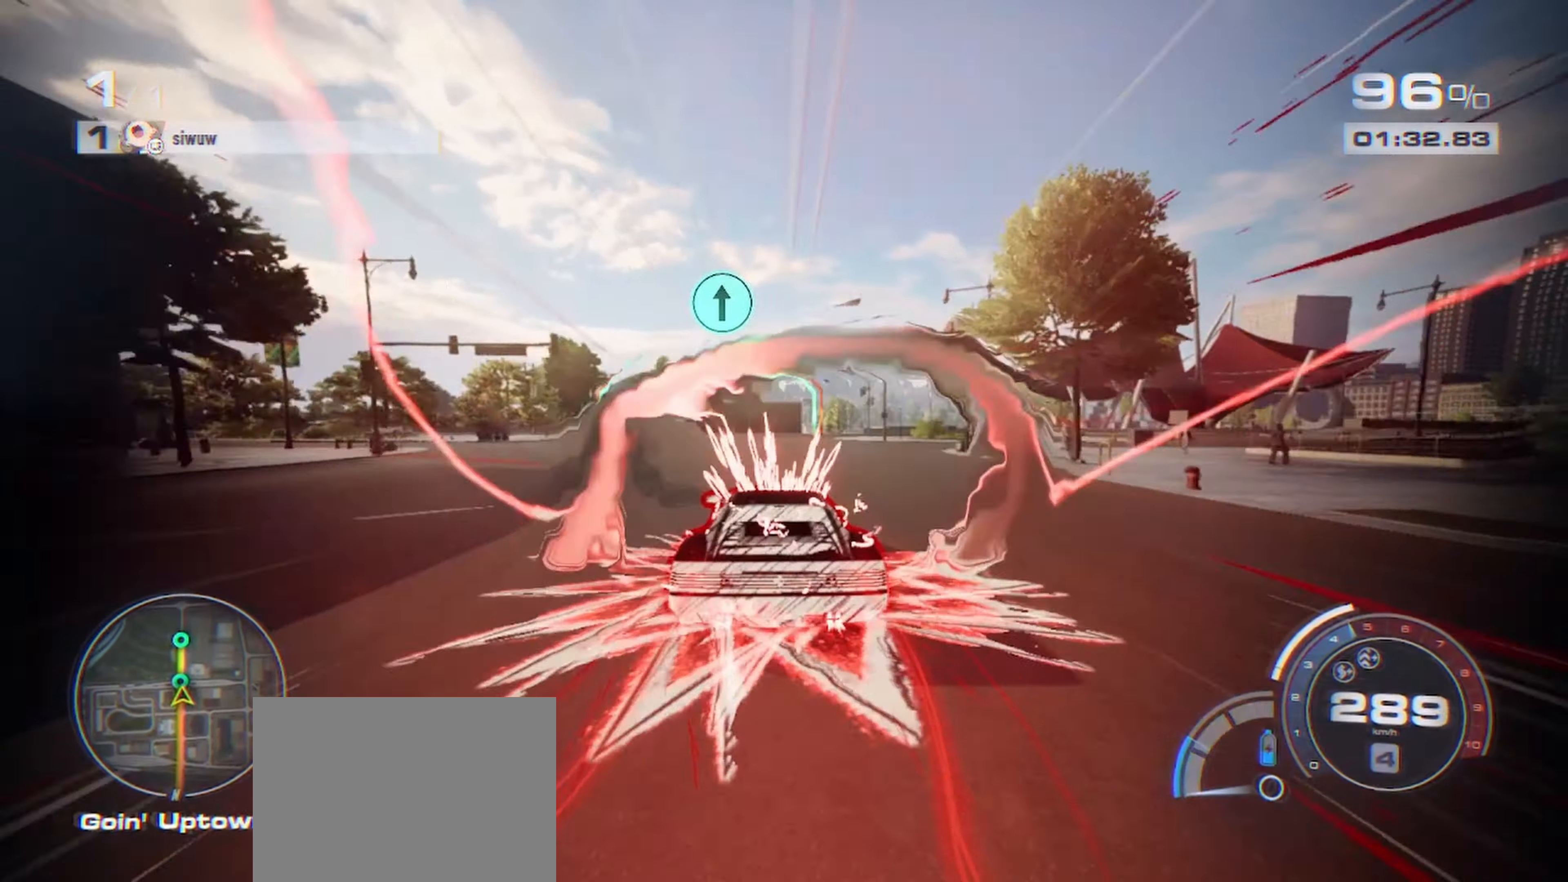
{"buttons": ["A", "R2"], "left_stick": "up", "right_stick": "center", "events": []}
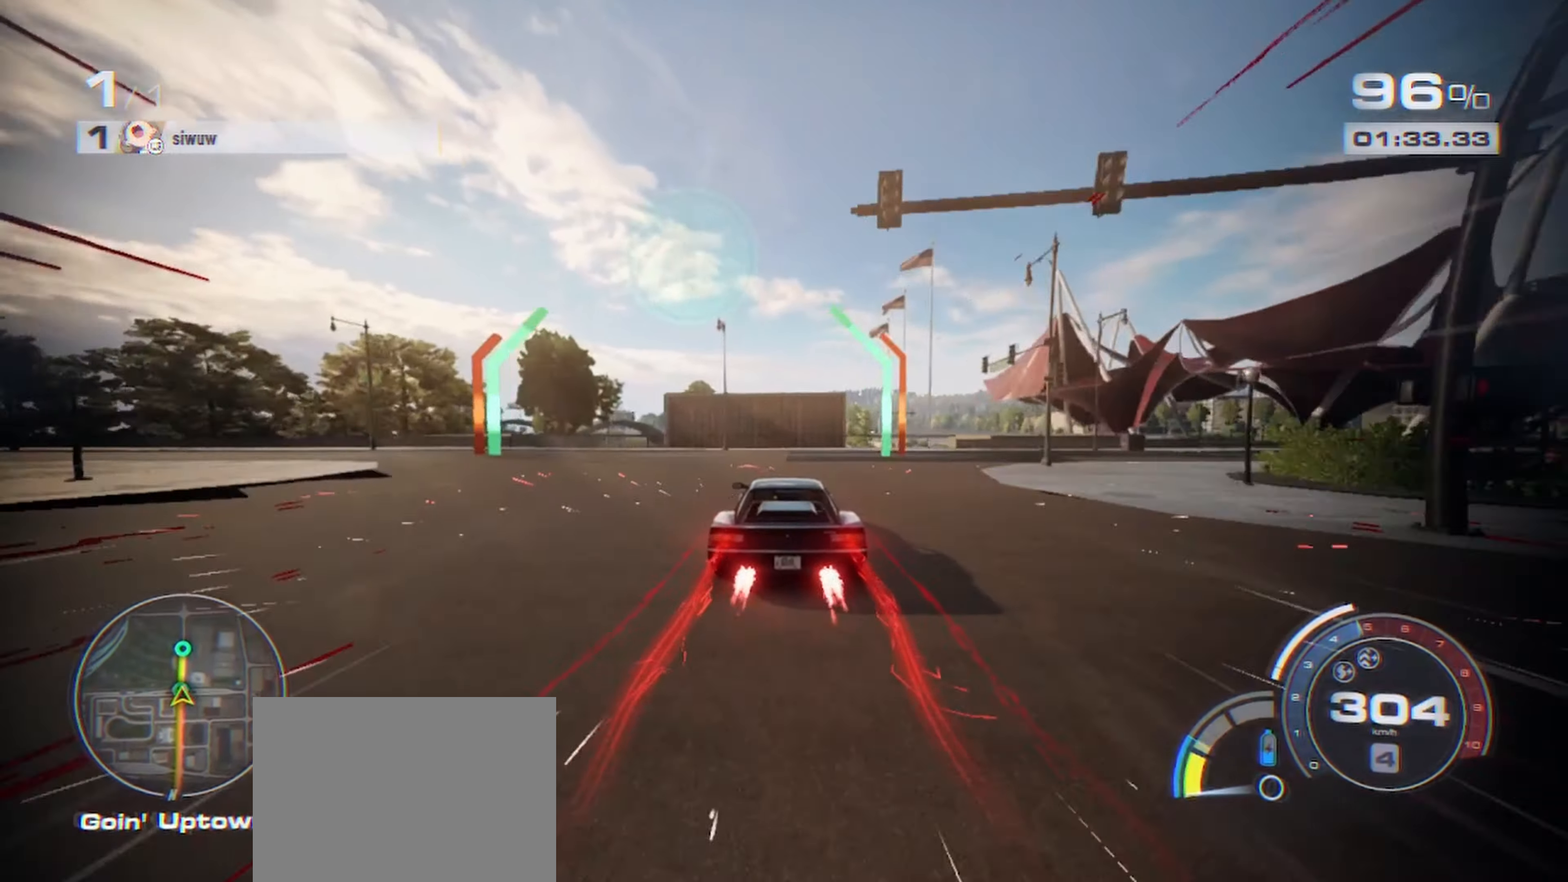
{"buttons": ["A", "R2"], "left_stick": "up", "right_stick": "center", "events": []}
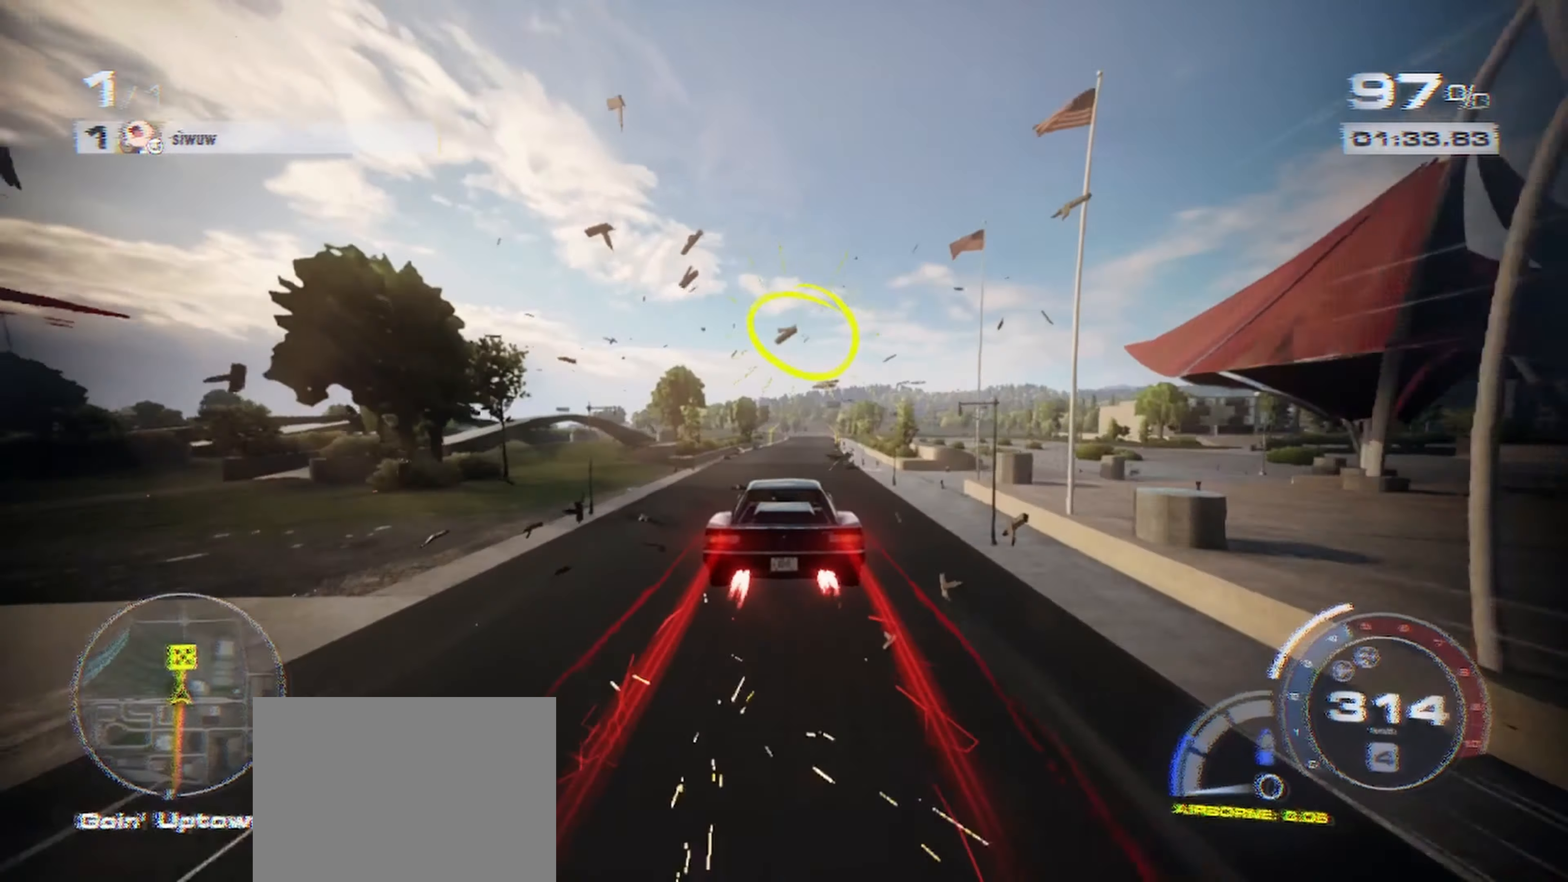
{"buttons": ["A", "R2"], "left_stick": "up", "right_stick": "center", "events": []}
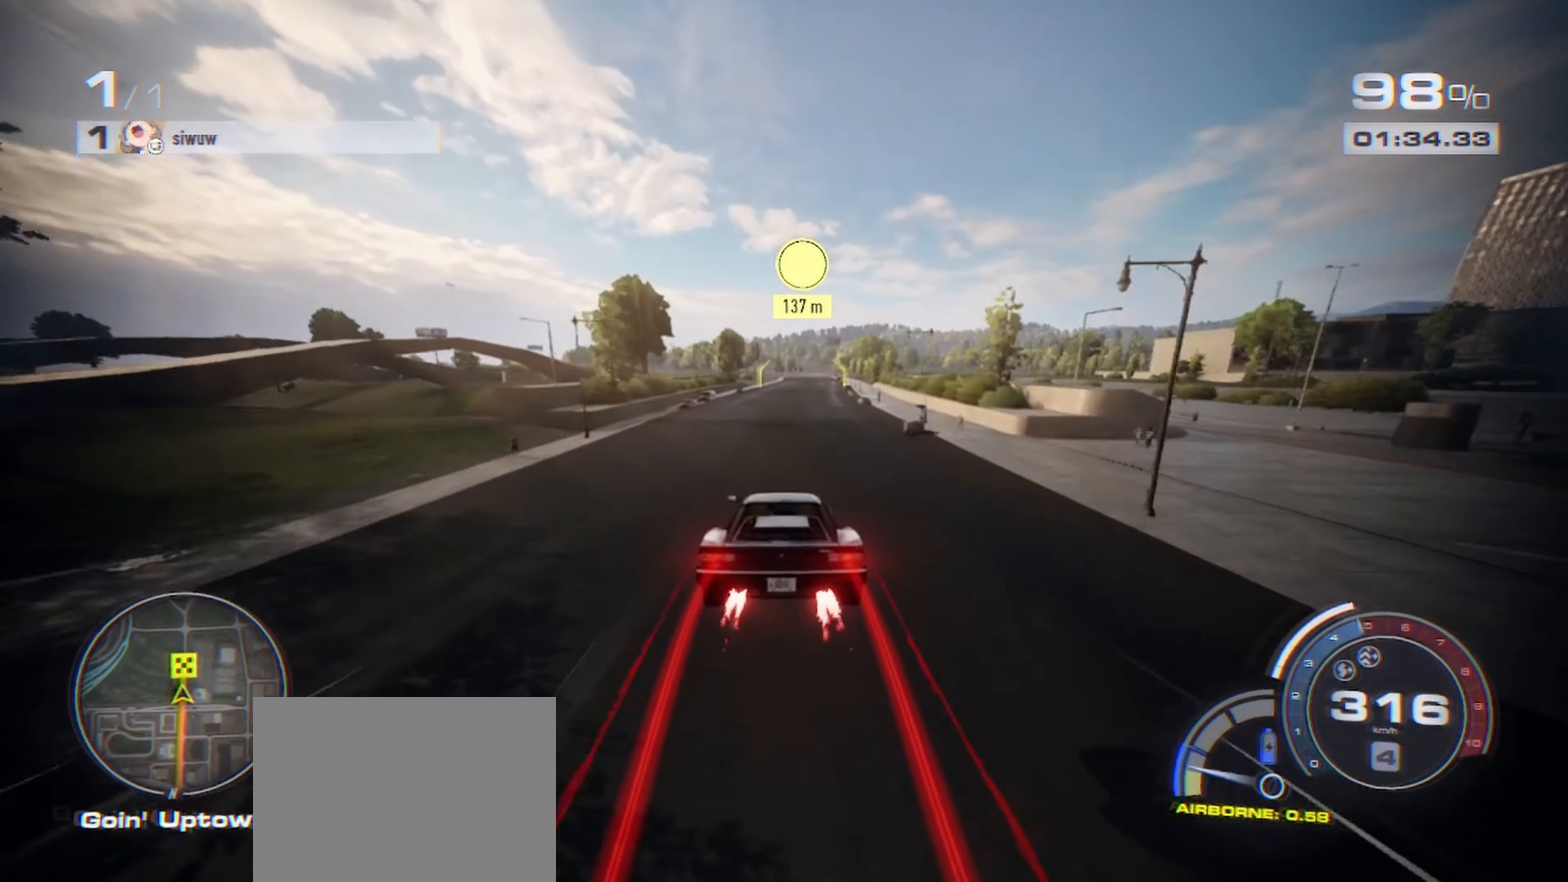
{"buttons": ["A", "R2"], "left_stick": "up", "right_stick": "center", "events": []}
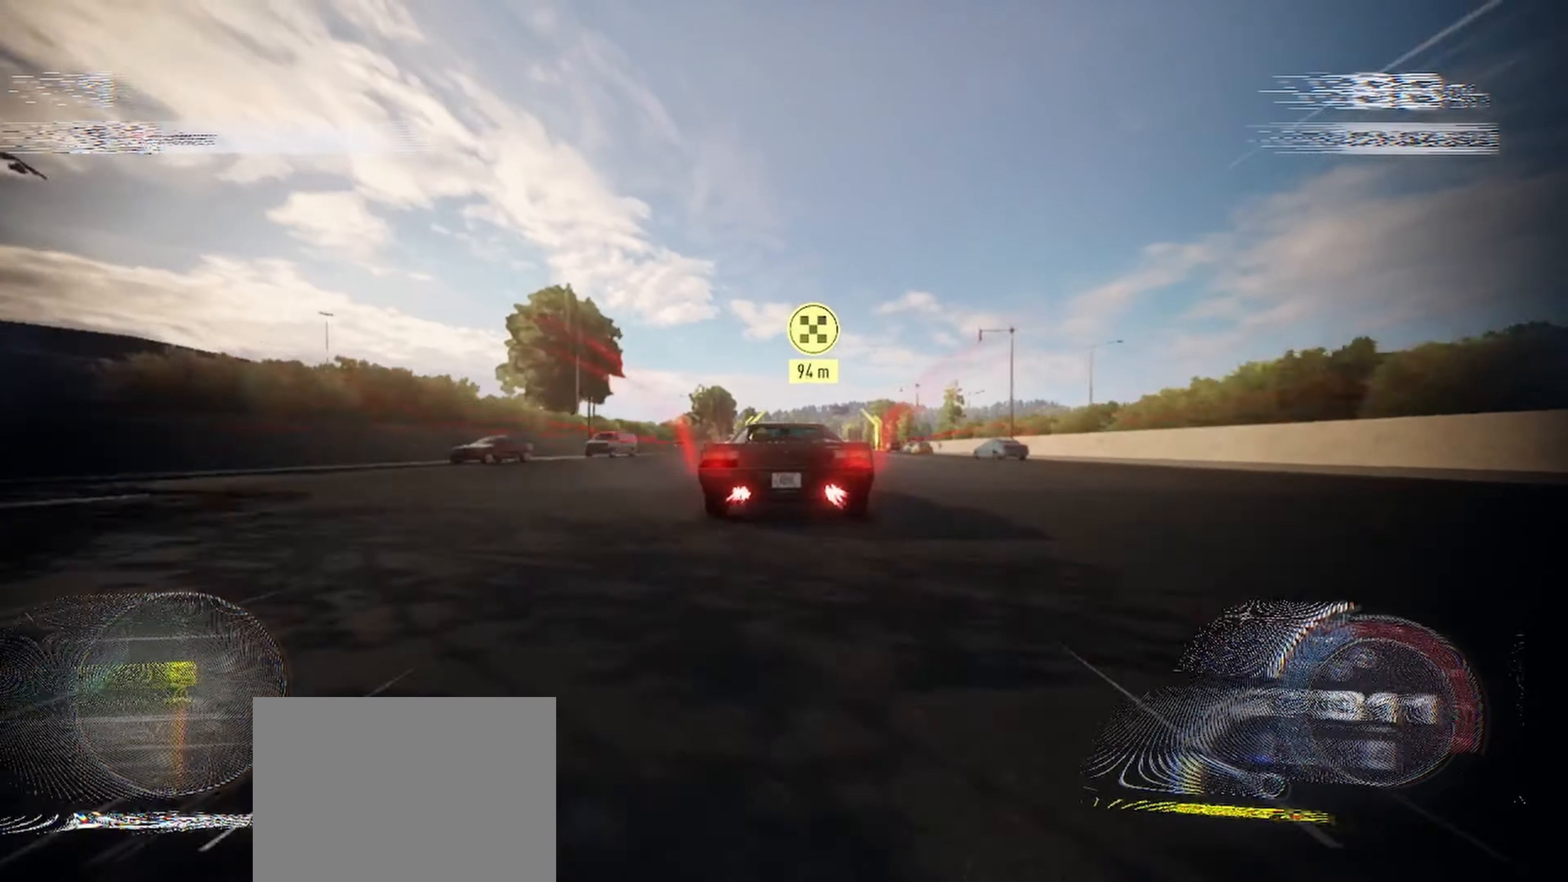
{"buttons": ["A", "R2"], "left_stick": "up", "right_stick": "center", "events": [[66, "A", "up"], [350, "A", "down"]]}
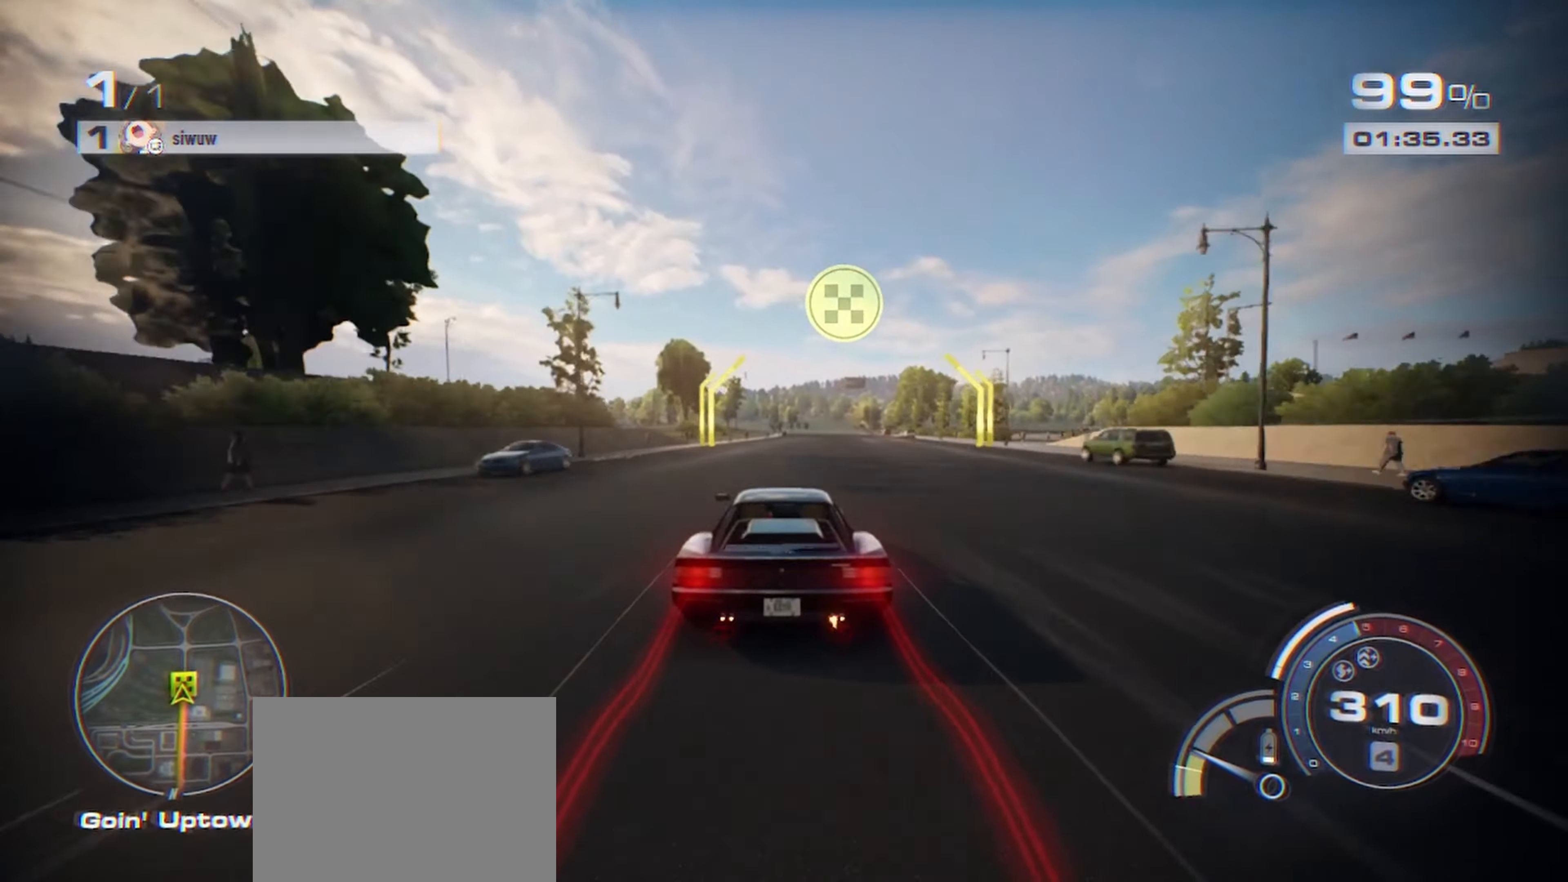
{"buttons": ["A", "R2"], "left_stick": "up", "right_stick": "center", "events": []}
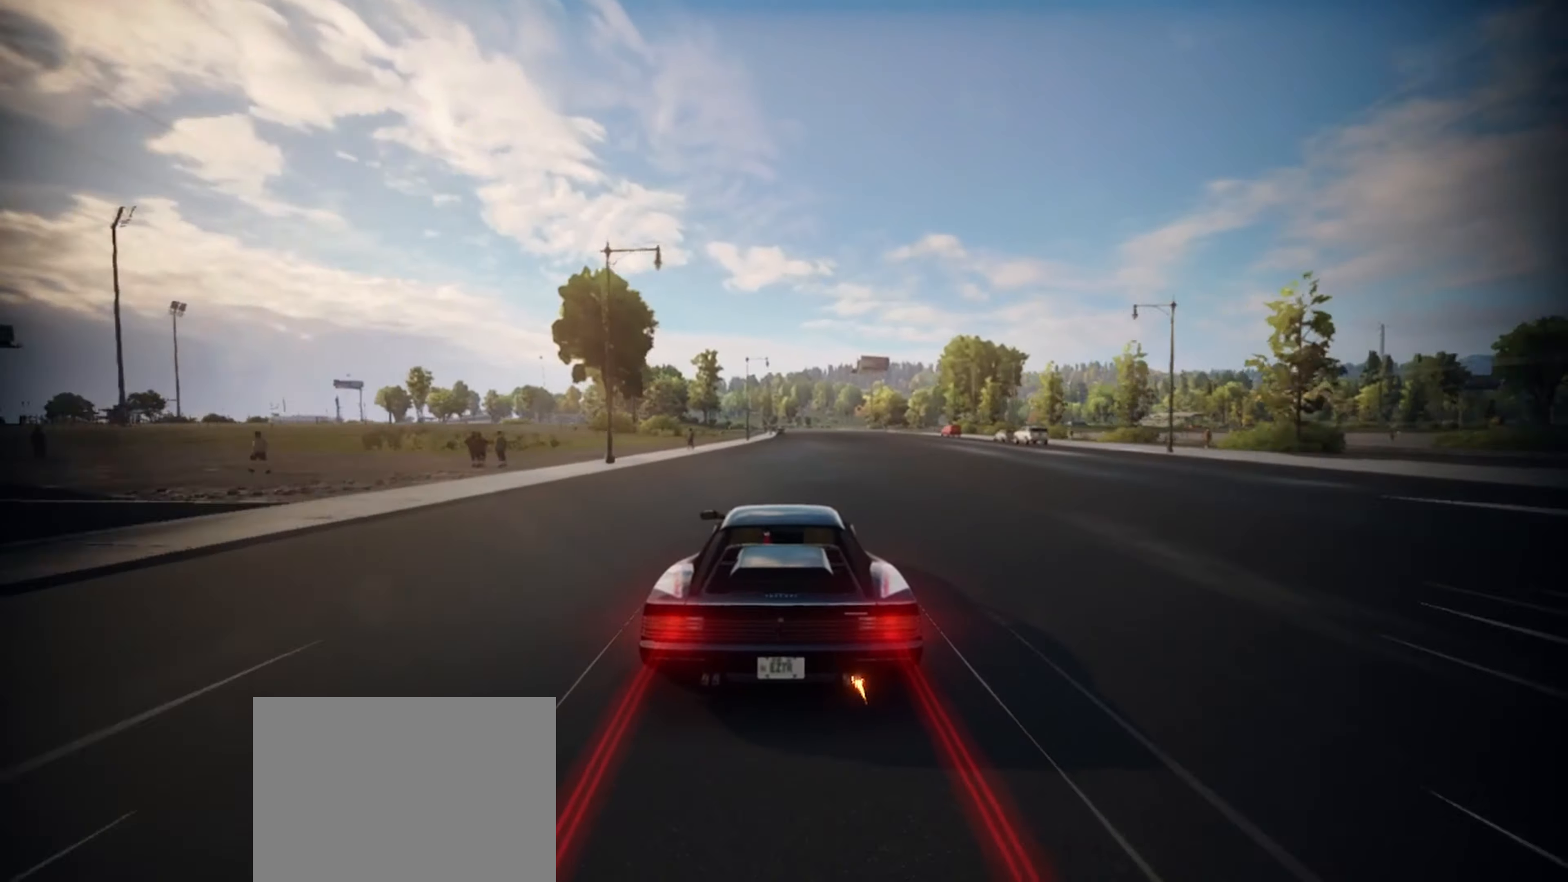
{"buttons": [], "left_stick": "right", "right_stick": "center", "events": [[333, "A", "up"], [333, "left_stick", "up-right"], [383, "R2", "up"], [483, "left_stick", "right"]]}
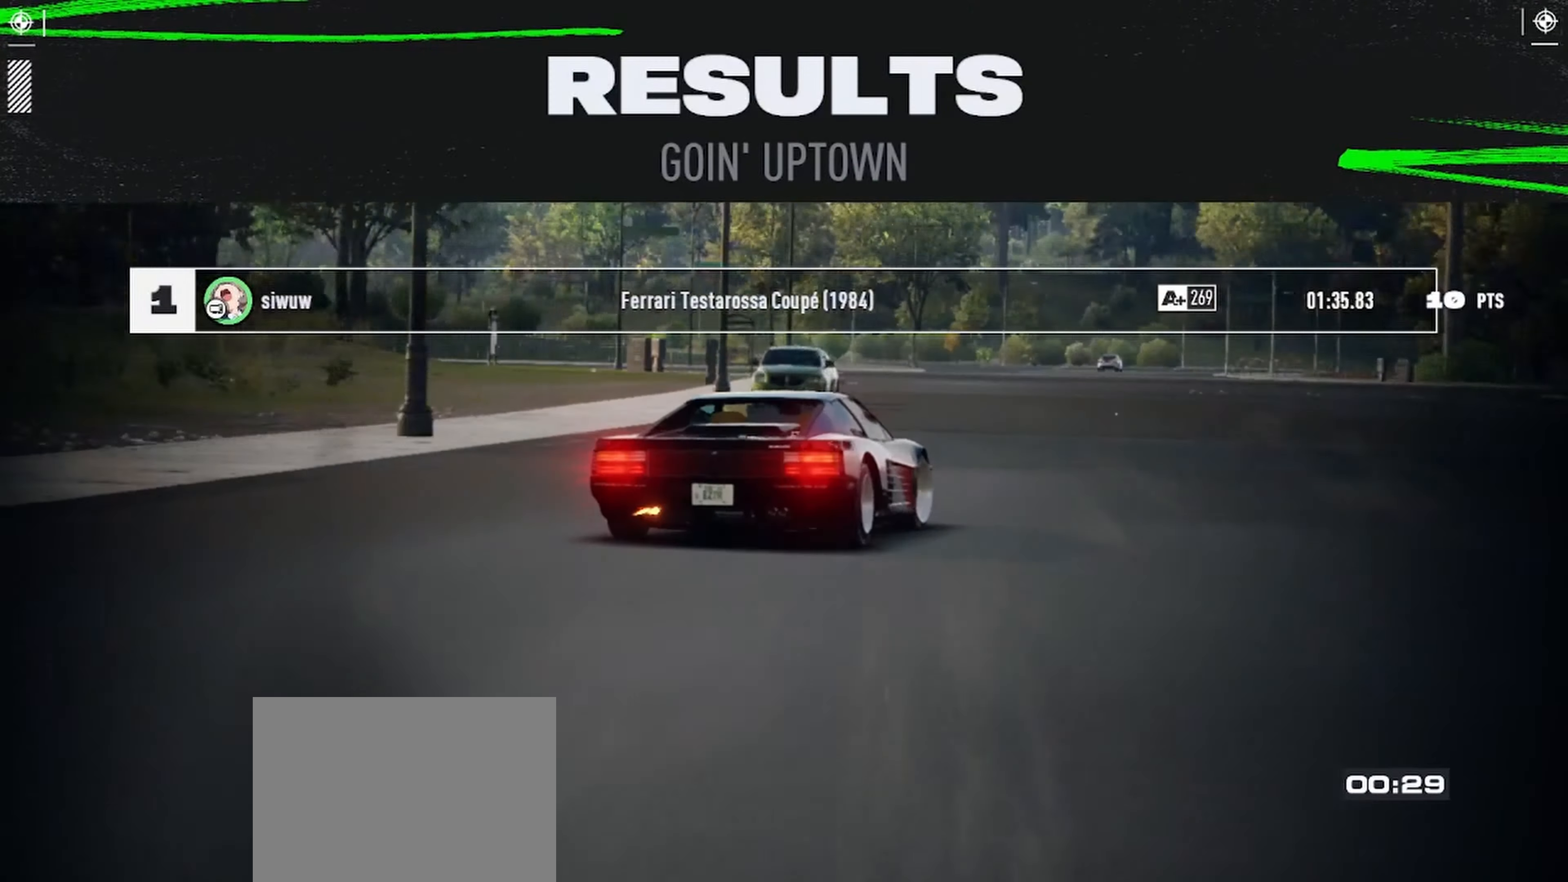
{"buttons": [], "left_stick": "left", "right_stick": "center", "events": [[317, "left_stick", "left"]]}
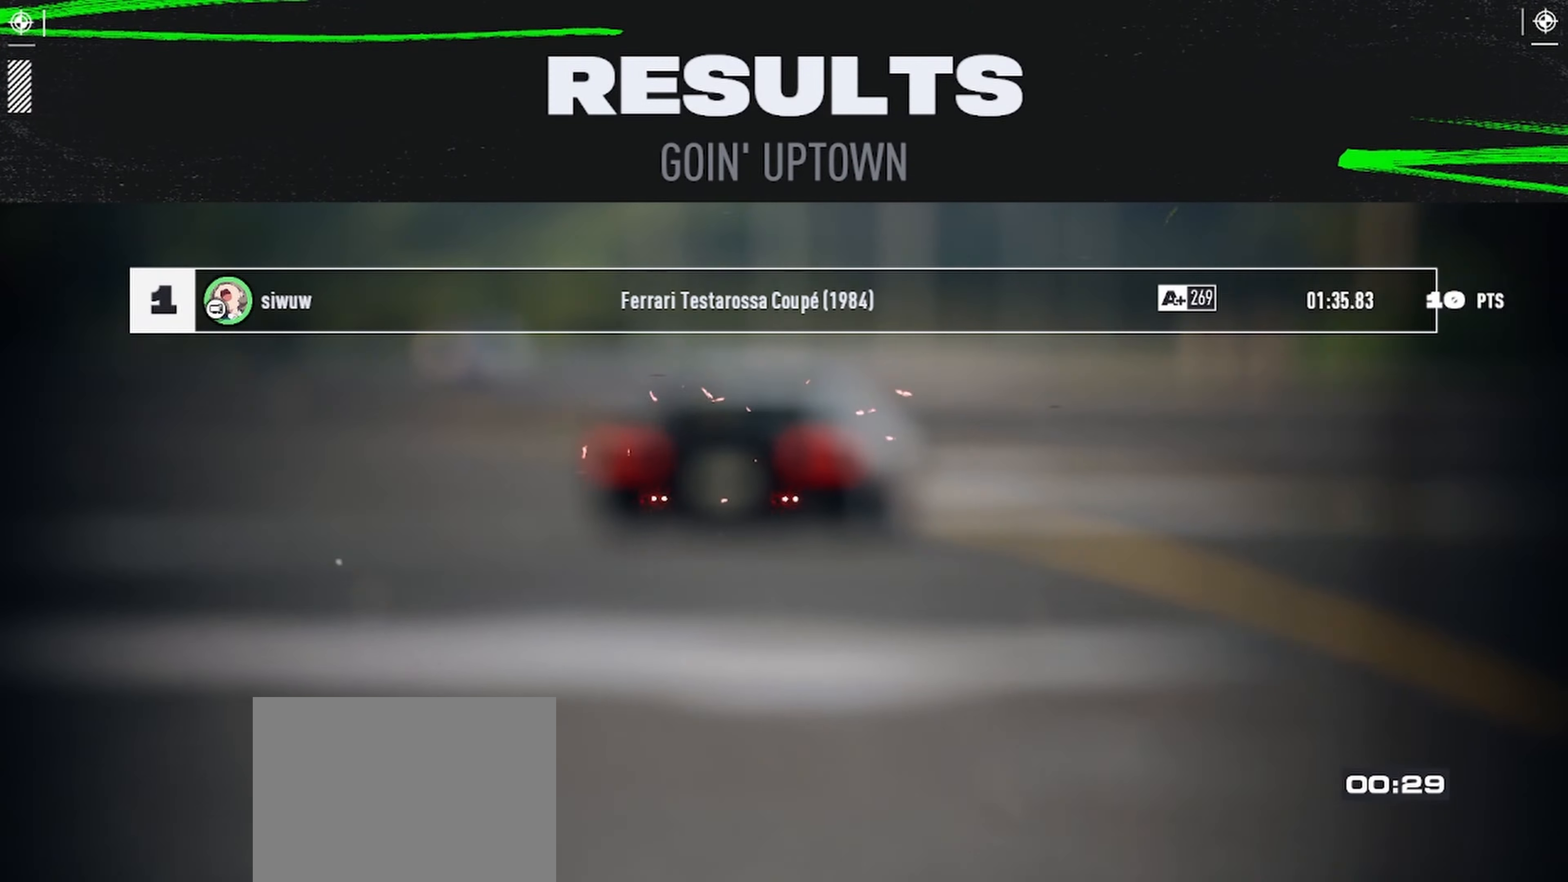
{"buttons": [], "left_stick": "left", "right_stick": "center", "events": [[250, "L2", "down"], [383, "L2", "up"]]}
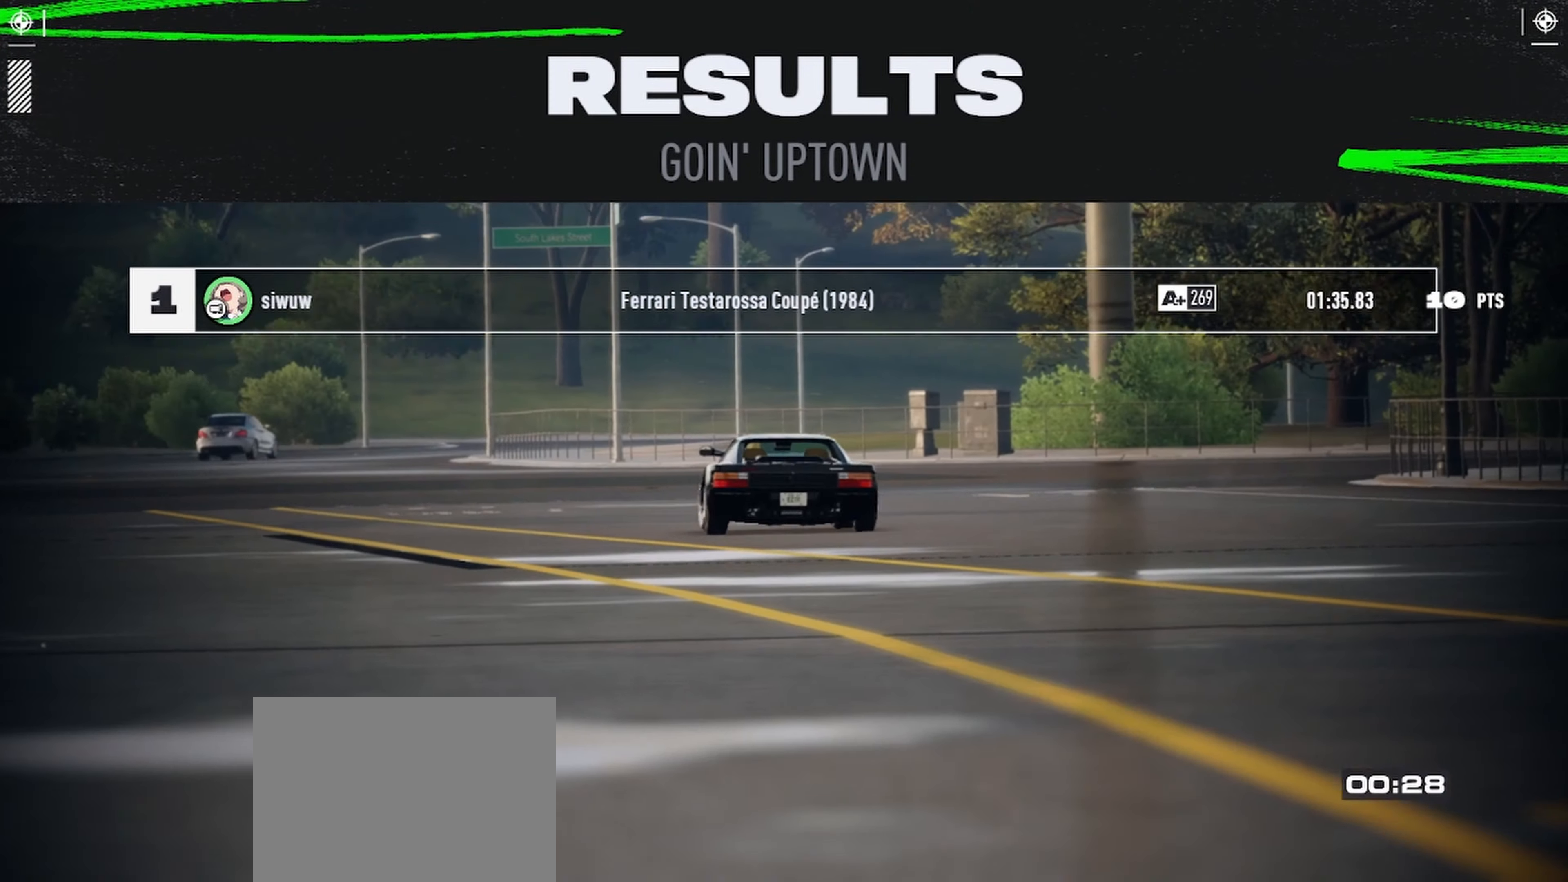
{"buttons": [], "left_stick": "center", "right_stick": "center", "events": [[367, "left_stick", "center"]]}
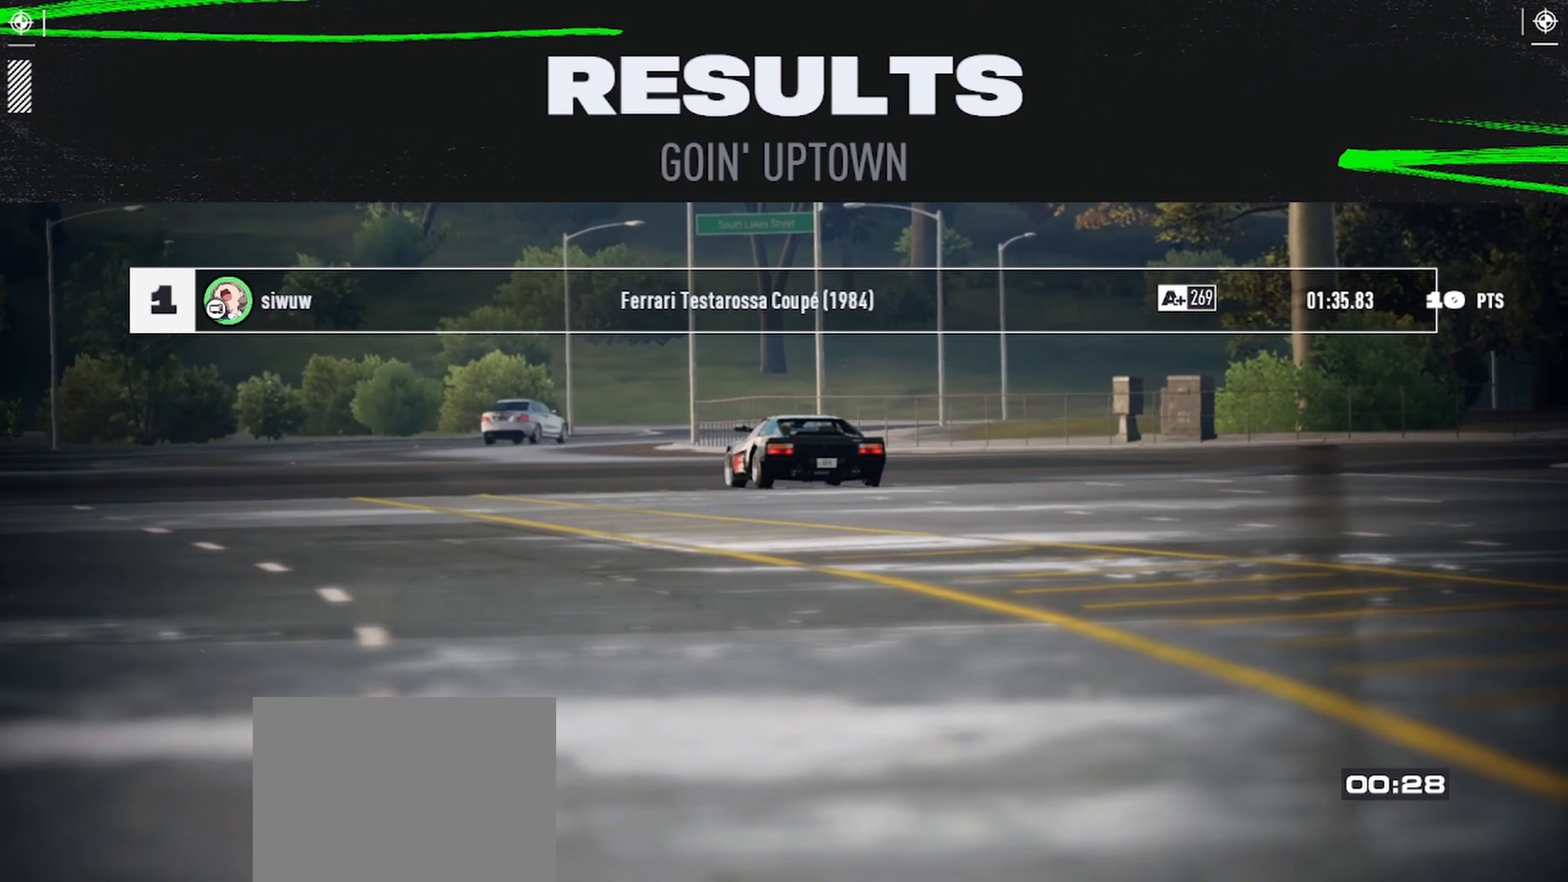
{"buttons": [], "left_stick": "center", "right_stick": "center", "events": []}
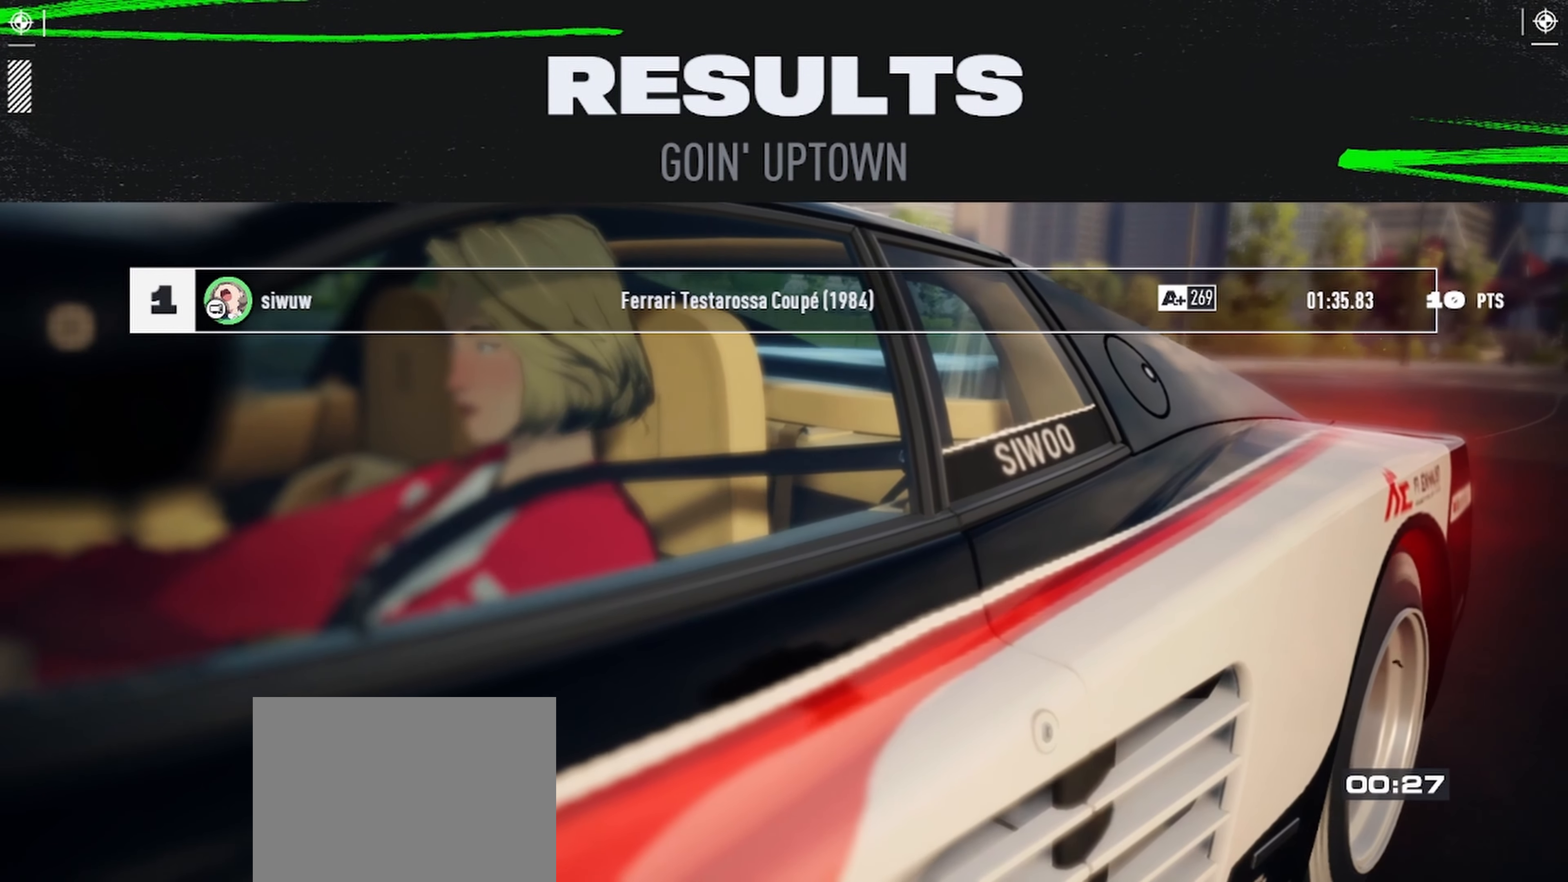
{"buttons": [], "left_stick": "center", "right_stick": "center", "events": []}
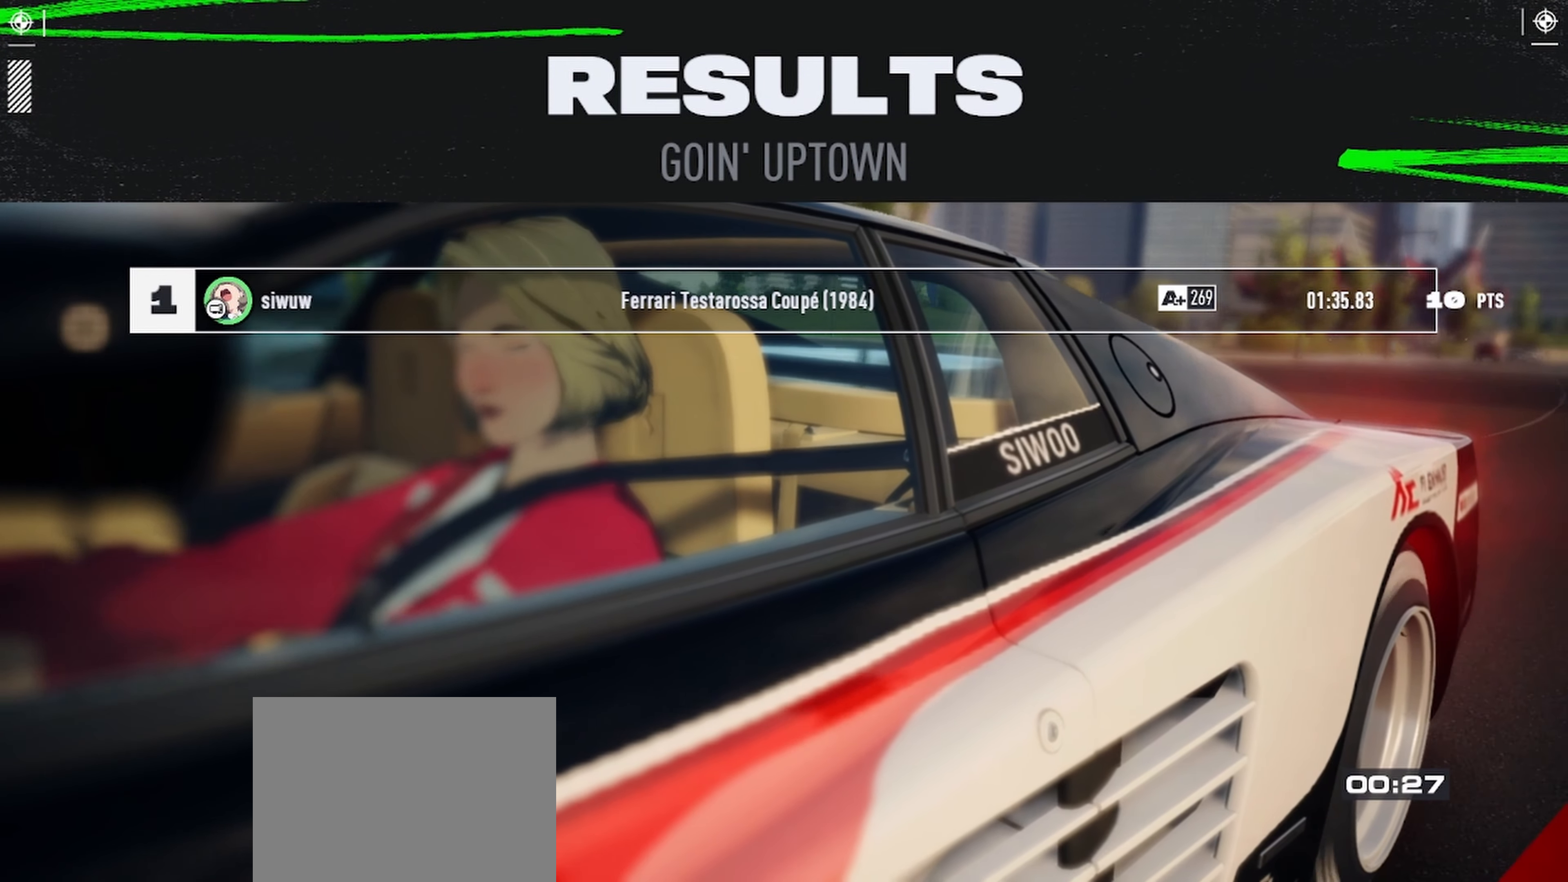
{"buttons": [], "left_stick": "center", "right_stick": "center", "events": []}
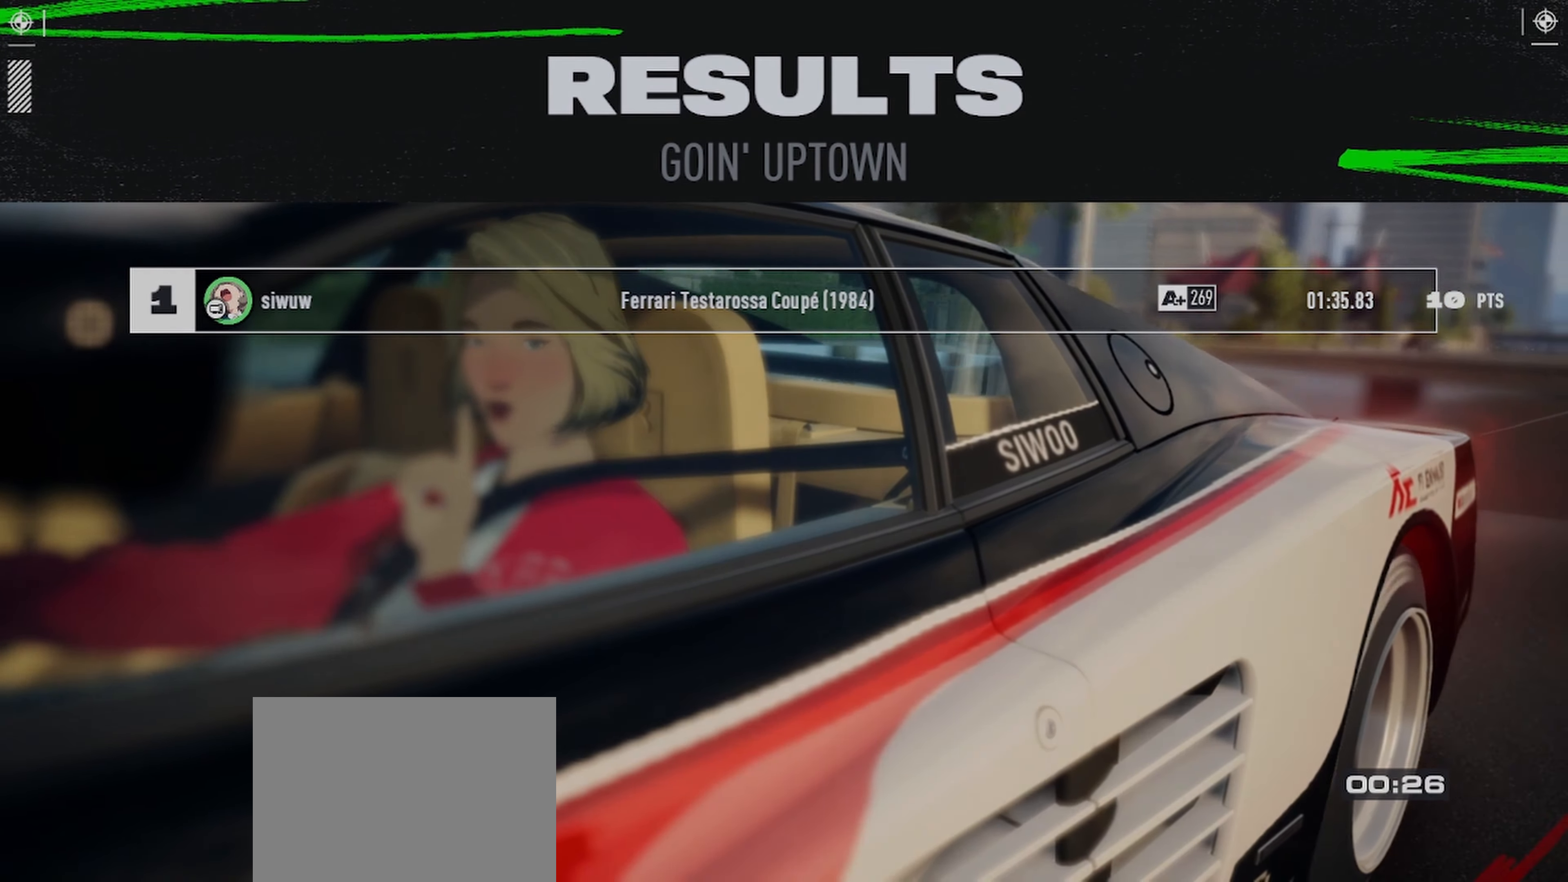
{"buttons": [], "left_stick": "center", "right_stick": "center", "events": []}